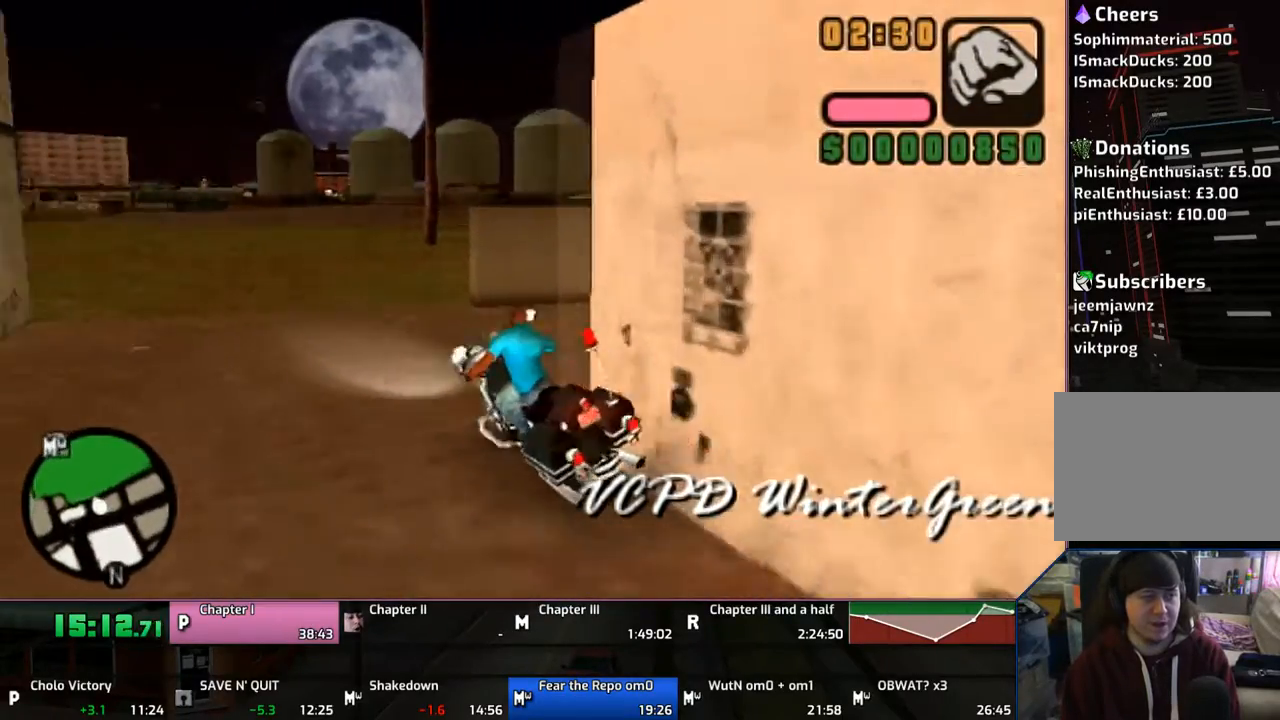
Gameplay with a controller (PlayStation layout); each line is a JSON object with the inputs held at the frame after it. "events" lists button and stick changes between this image and that frame as [ms after this image, input, new state], when the widget could be followed in between. Not read: L1 L2 L3 R1 R2 R3.
{"buttons": ["CROSS"], "left_stick": "right", "right_stick": "center", "events": [[67, "left_stick", "up-right"], [233, "left_stick", "right"], [317, "SQUARE", "down"], [467, "SQUARE", "up"]]}
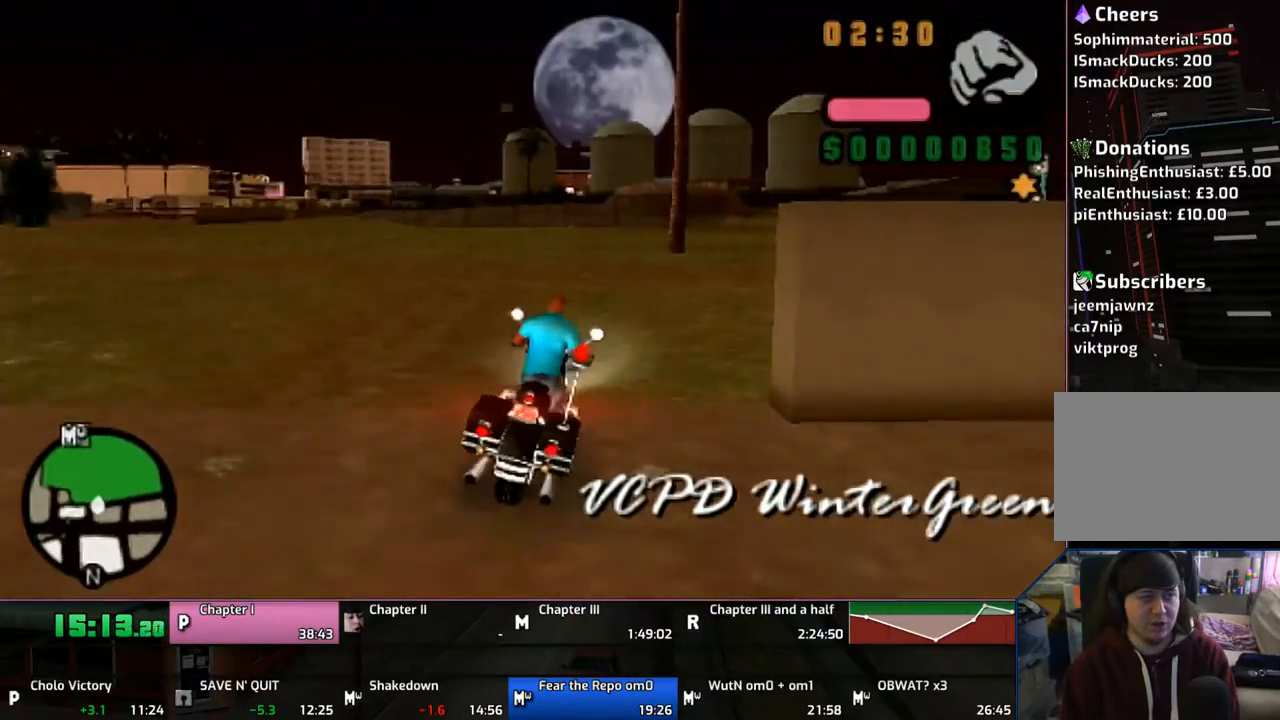
{"buttons": ["CROSS"], "left_stick": "right", "right_stick": "center", "events": []}
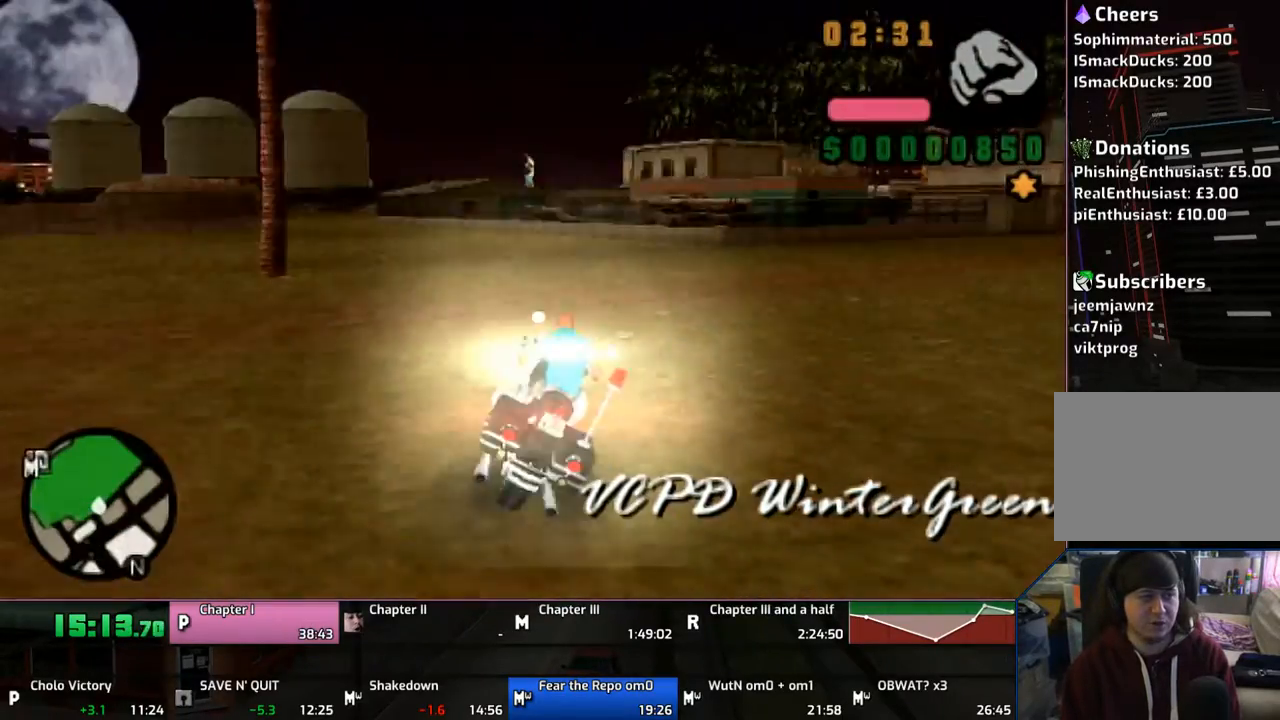
{"buttons": ["CROSS"], "left_stick": "right", "right_stick": "center", "events": []}
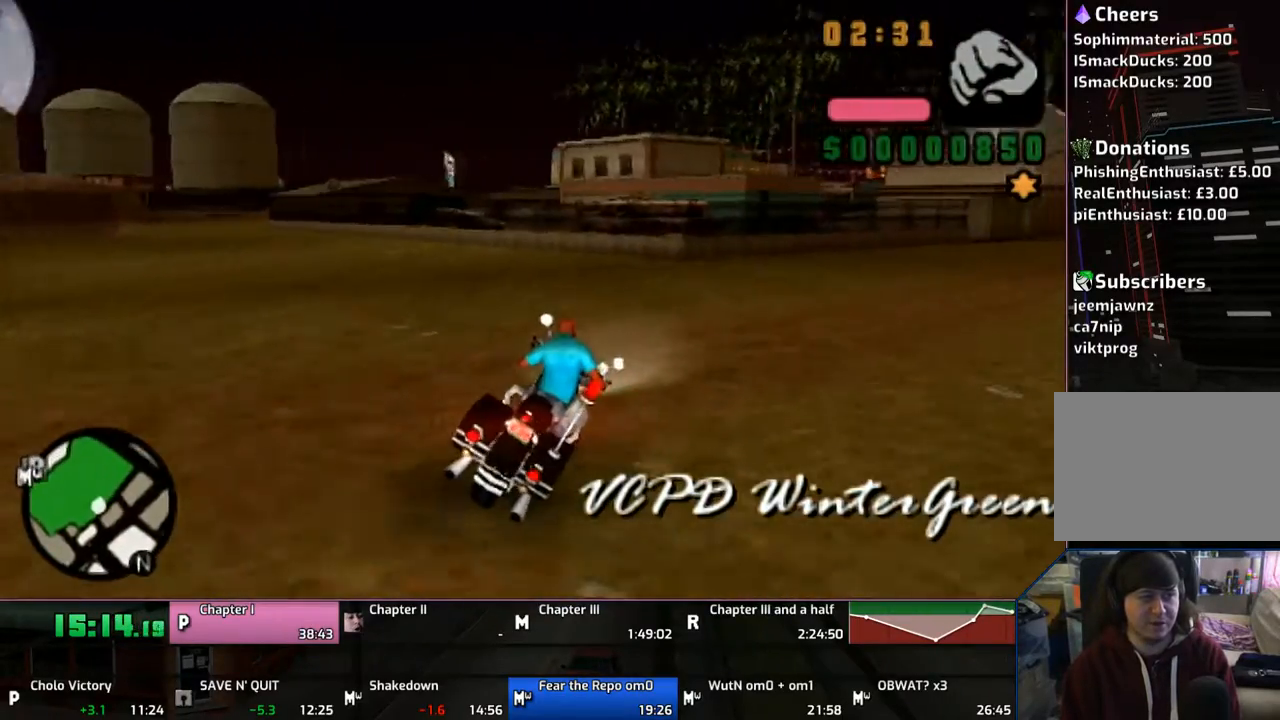
{"buttons": ["CROSS"], "left_stick": "up-right", "right_stick": "center", "events": [[283, "left_stick", "up-right"]]}
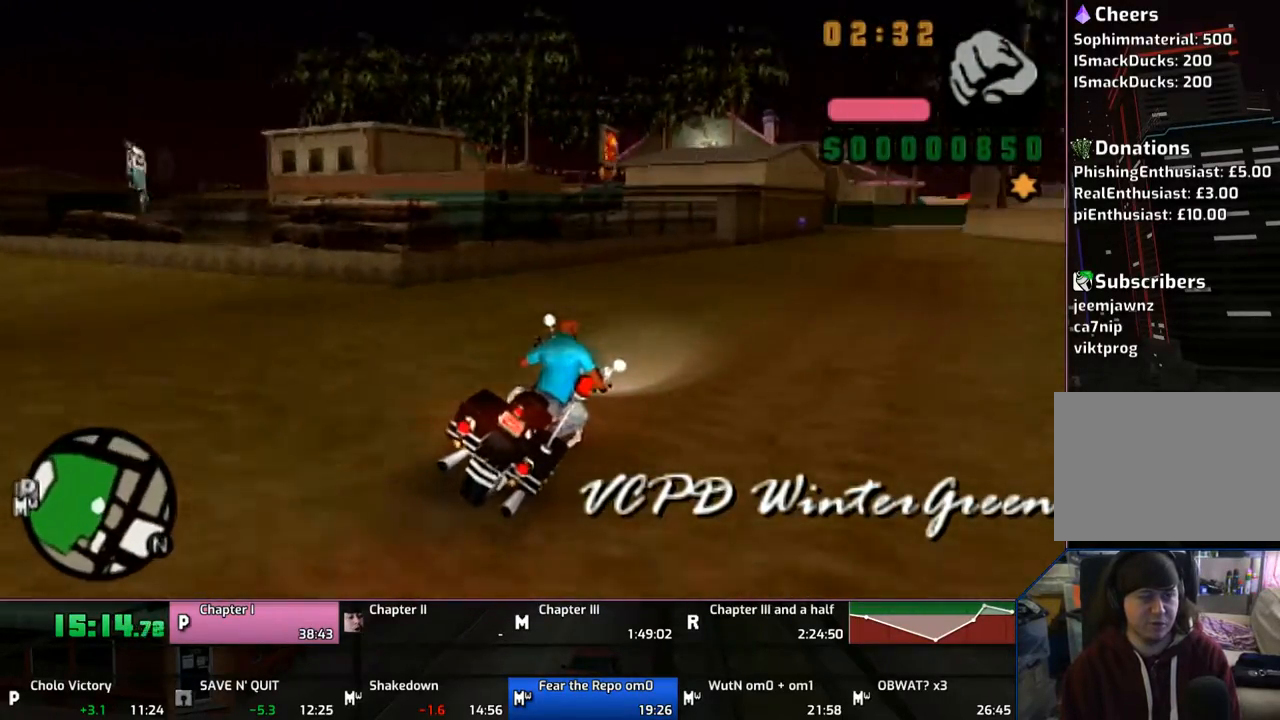
{"buttons": ["CROSS"], "left_stick": "up", "right_stick": "center", "events": [[150, "left_stick", "center"], [233, "left_stick", "up"]]}
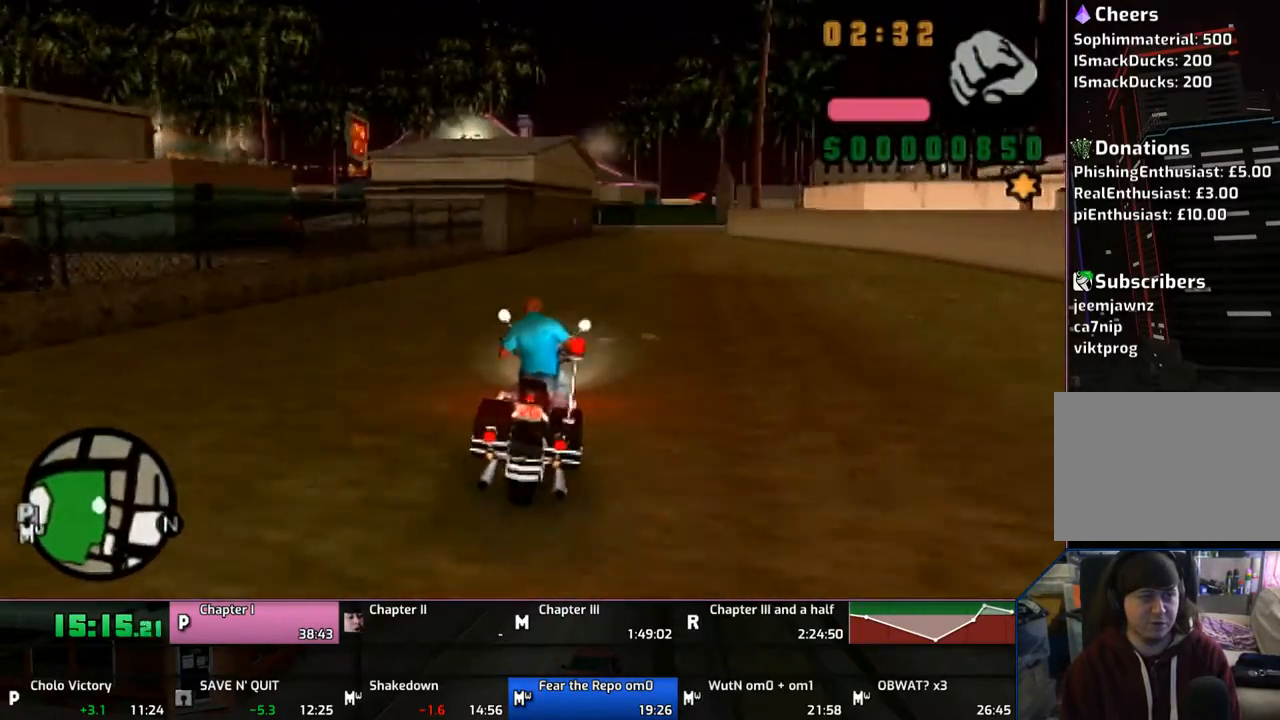
{"buttons": ["CROSS"], "left_stick": "up", "right_stick": "center", "events": [[367, "left_stick", "center"], [433, "left_stick", "up"]]}
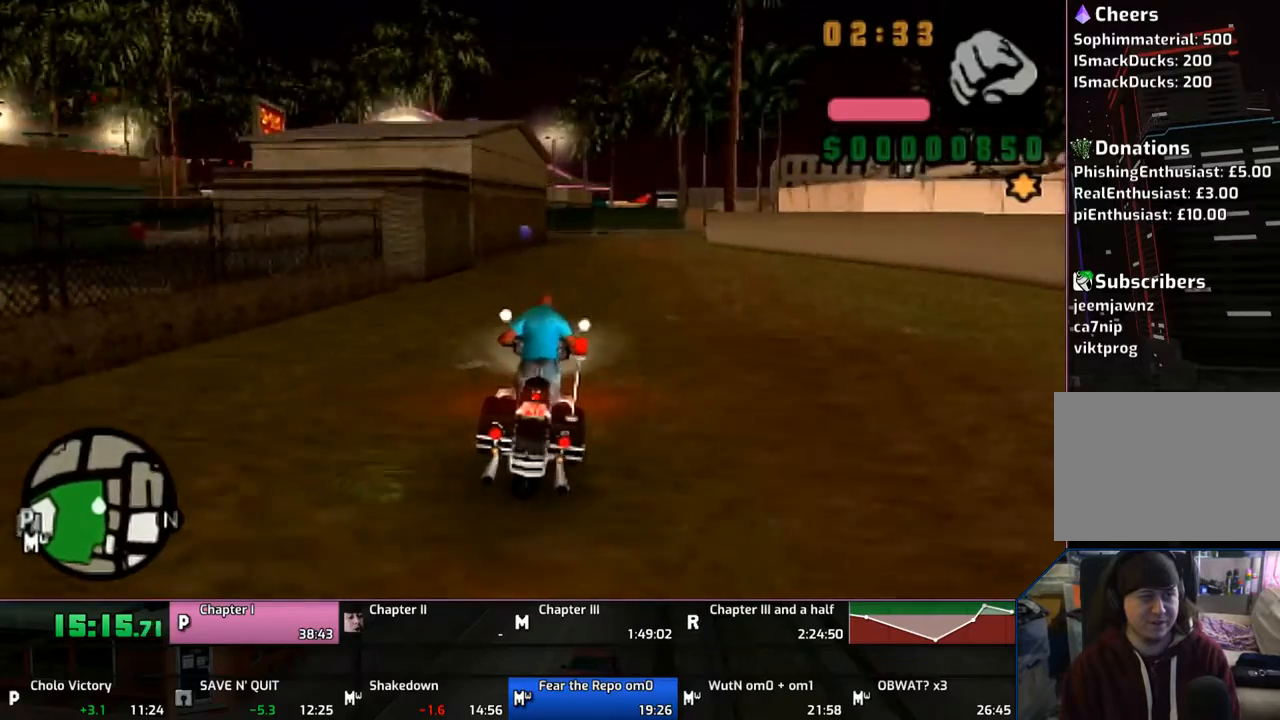
{"buttons": ["CROSS"], "left_stick": "up", "right_stick": "center", "events": []}
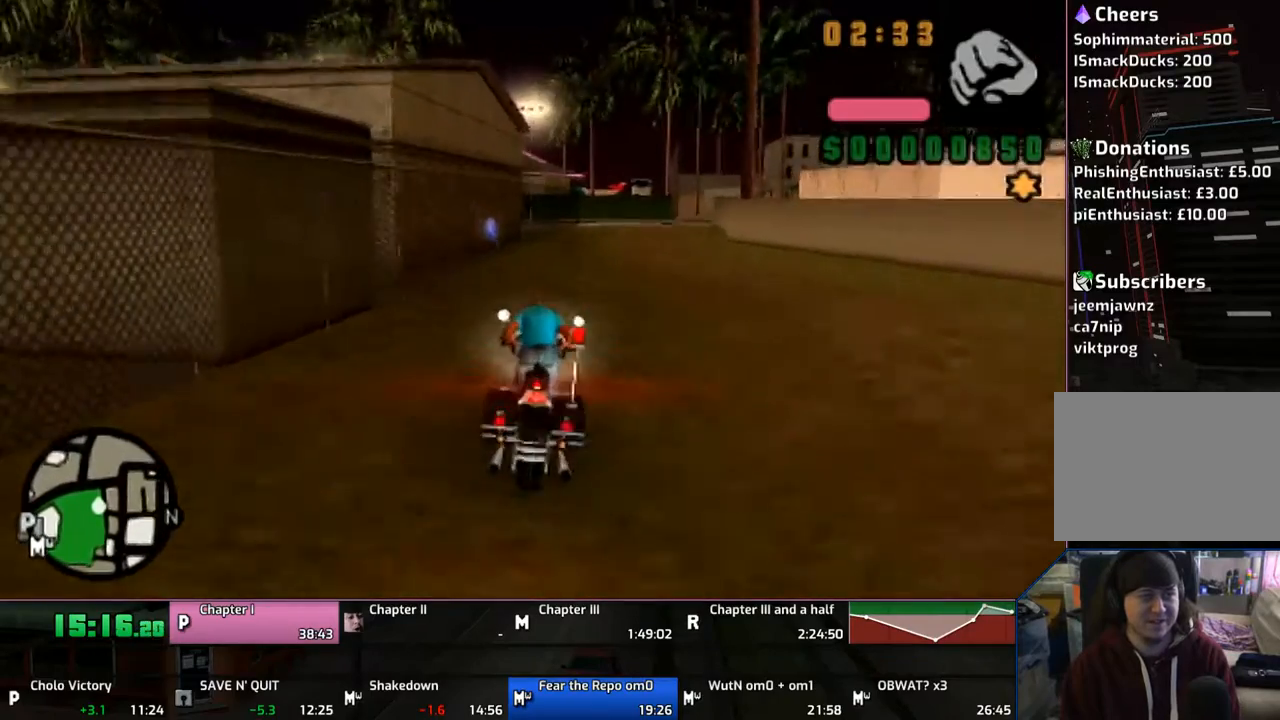
{"buttons": [], "left_stick": "center", "right_stick": "center", "events": [[333, "CROSS", "up"], [333, "left_stick", "center"]]}
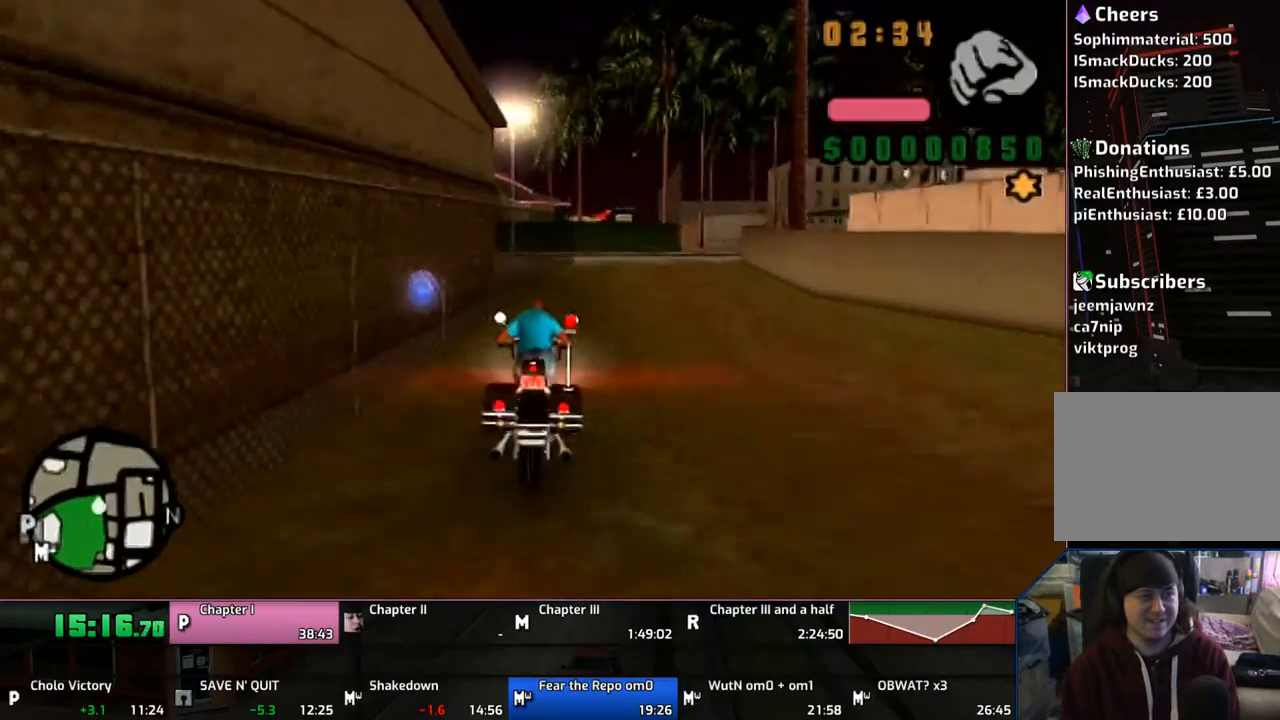
{"buttons": ["TRIANGLE"], "left_stick": "up-left", "right_stick": "center", "events": [[33, "DPAD_UP", "down"], [233, "DPAD_UP", "up"], [467, "TRIANGLE", "down"], [467, "left_stick", "up-left"]]}
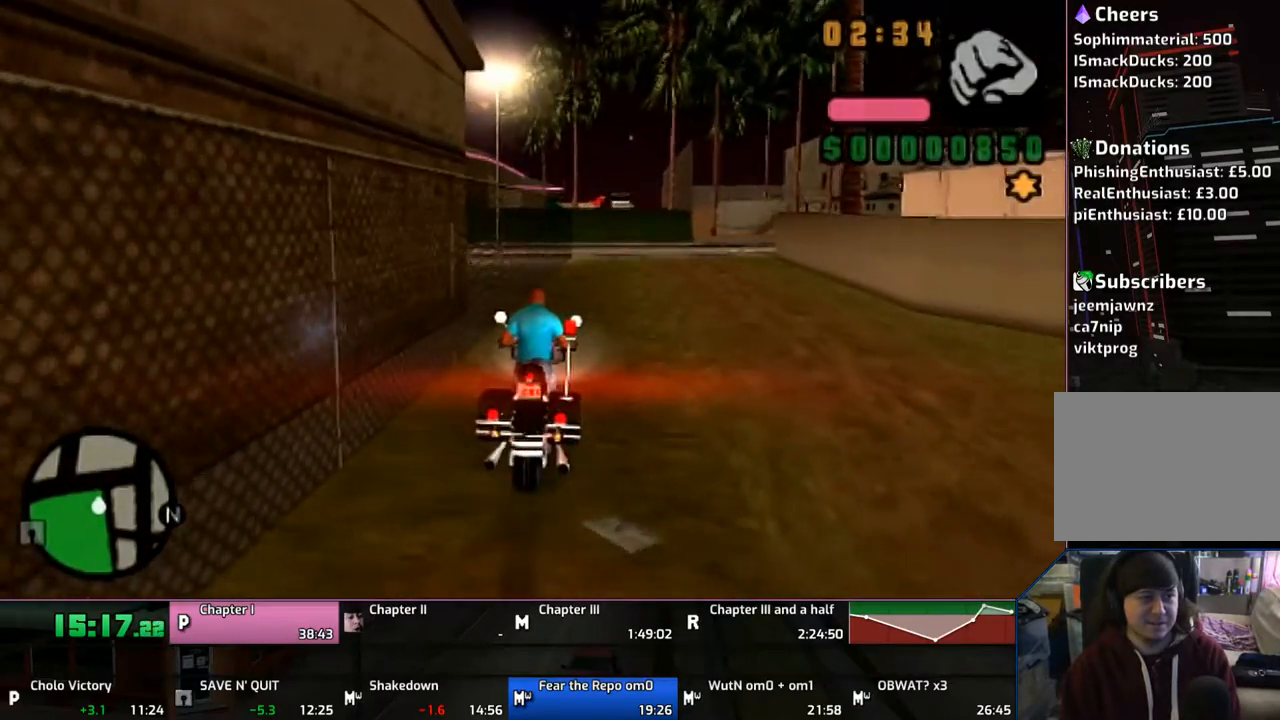
{"buttons": [], "left_stick": "up-left", "right_stick": "center", "events": [[133, "TRIANGLE", "up"], [167, "TRIANGLE", "down"], [267, "TRIANGLE", "up"], [367, "TRIANGLE", "down"], [433, "TRIANGLE", "up"]]}
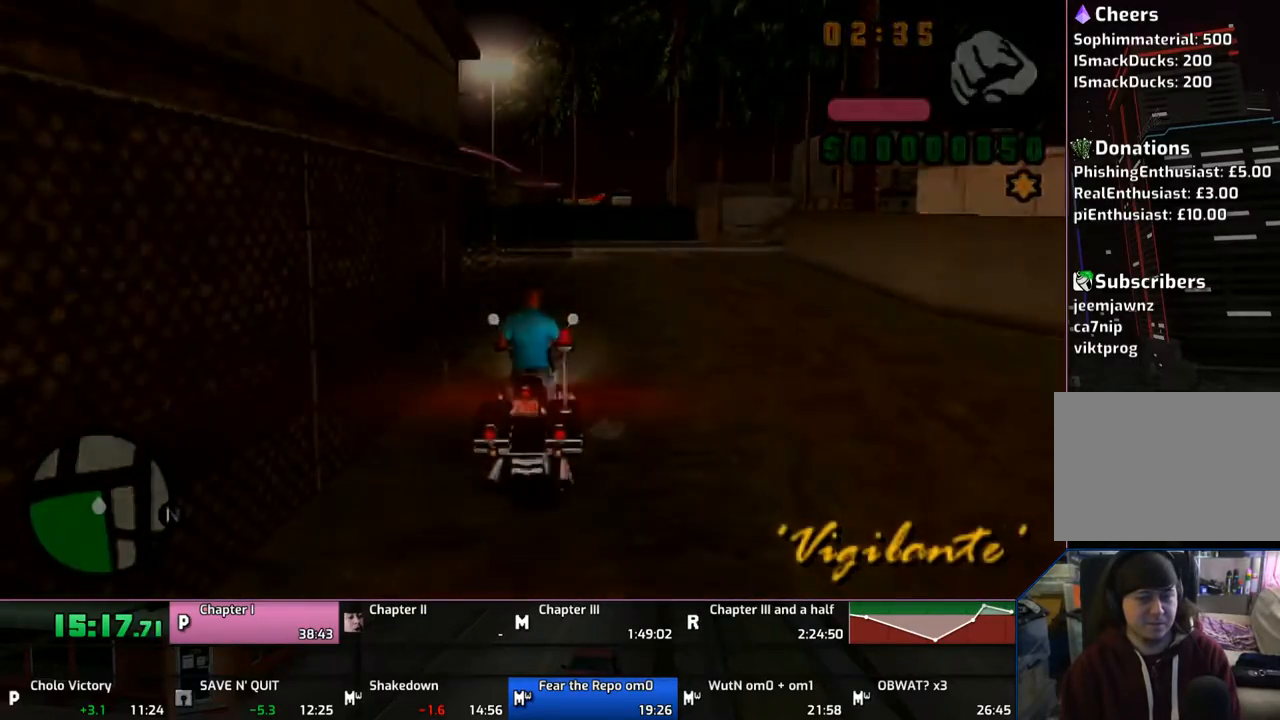
{"buttons": ["TRIANGLE"], "left_stick": "up-left", "right_stick": "center", "events": [[33, "TRIANGLE", "down"], [67, "TRIANGLE", "up"], [167, "TRIANGLE", "down"], [267, "TRIANGLE", "up"], [333, "TRIANGLE", "down"], [433, "TRIANGLE", "up"], [467, "TRIANGLE", "down"]]}
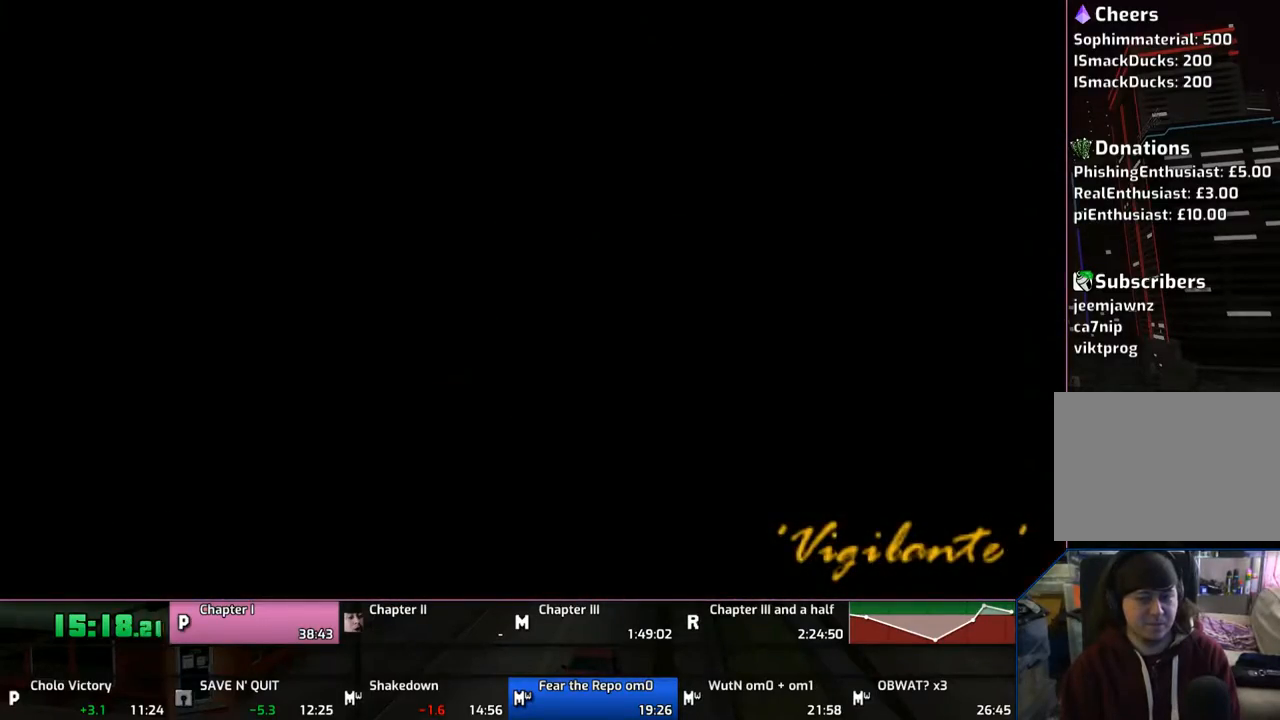
{"buttons": [], "left_stick": "up-left", "right_stick": "center", "events": [[133, "TRIANGLE", "up"], [167, "TRIANGLE", "down"], [267, "TRIANGLE", "up"], [333, "TRIANGLE", "down"], [433, "TRIANGLE", "up"]]}
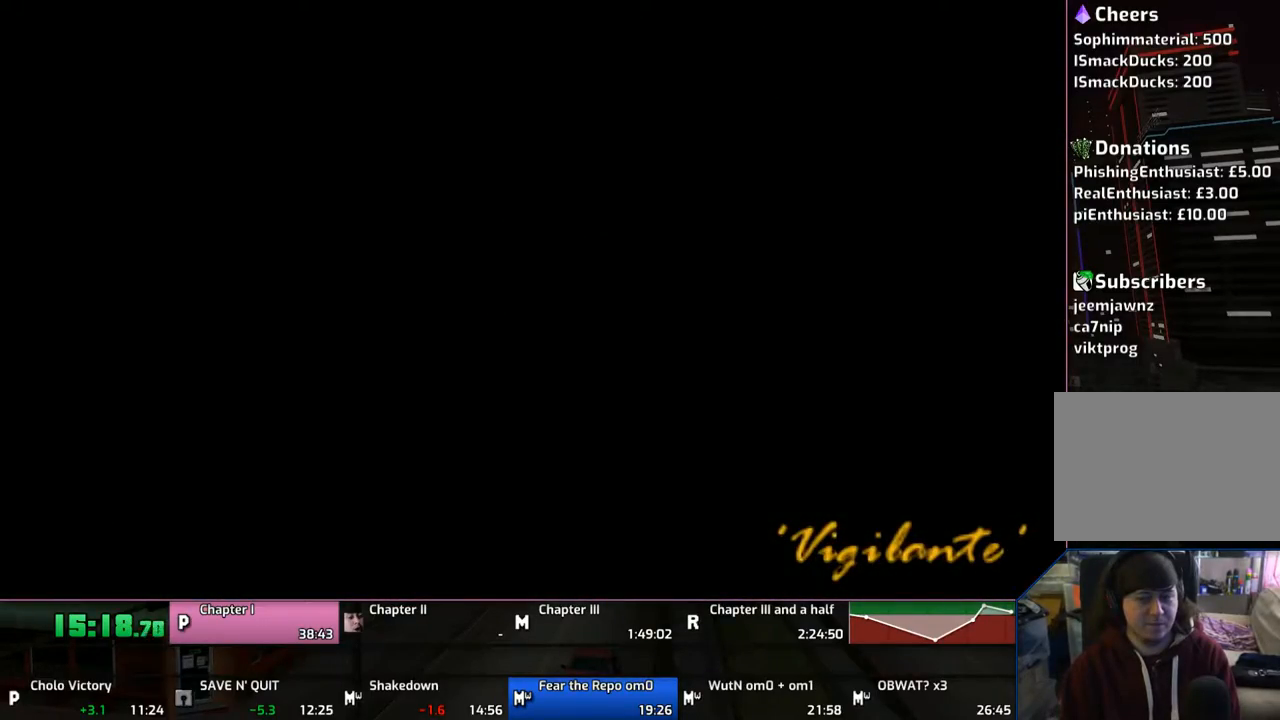
{"buttons": ["TRIANGLE"], "left_stick": "up-left", "right_stick": "center", "events": [[33, "TRIANGLE", "down"], [133, "TRIANGLE", "up"], [183, "TRIANGLE", "down"]]}
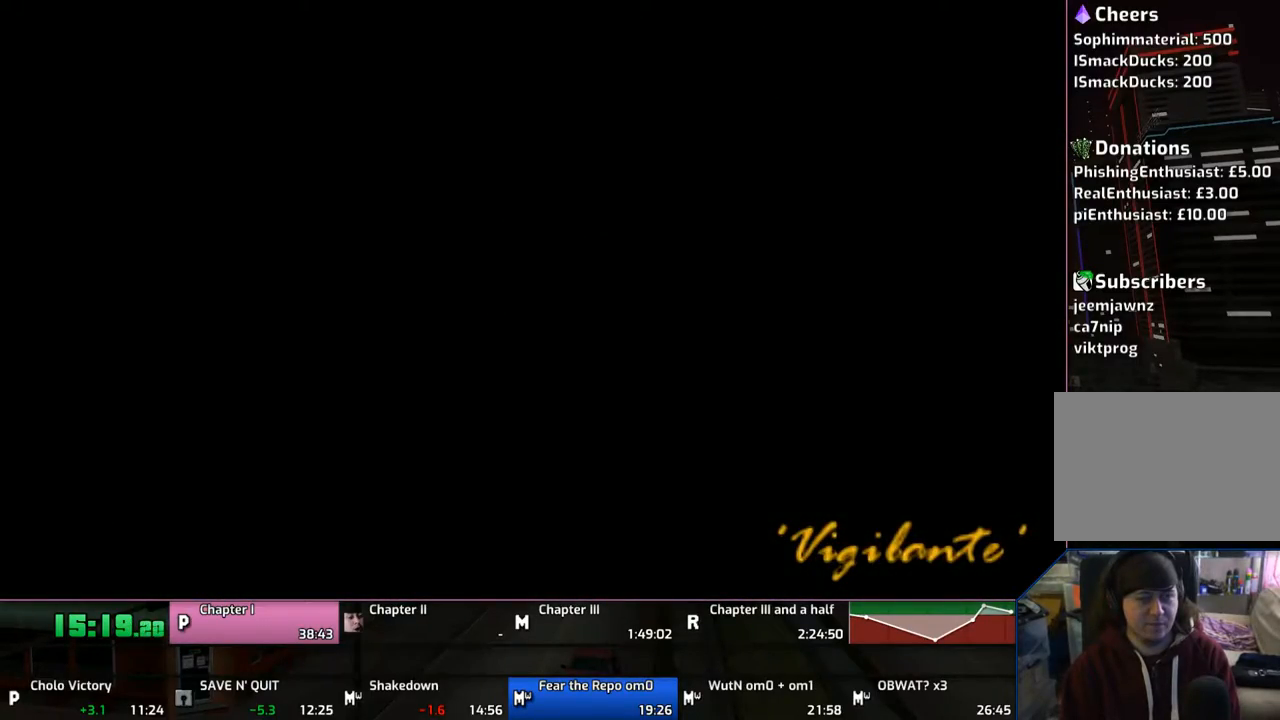
{"buttons": [], "left_stick": "up-left", "right_stick": "center", "events": [[33, "TRIANGLE", "up"], [167, "TRIANGLE", "down"], [233, "TRIANGLE", "up"], [333, "DPAD_UP", "down"], [433, "DPAD_UP", "up"]]}
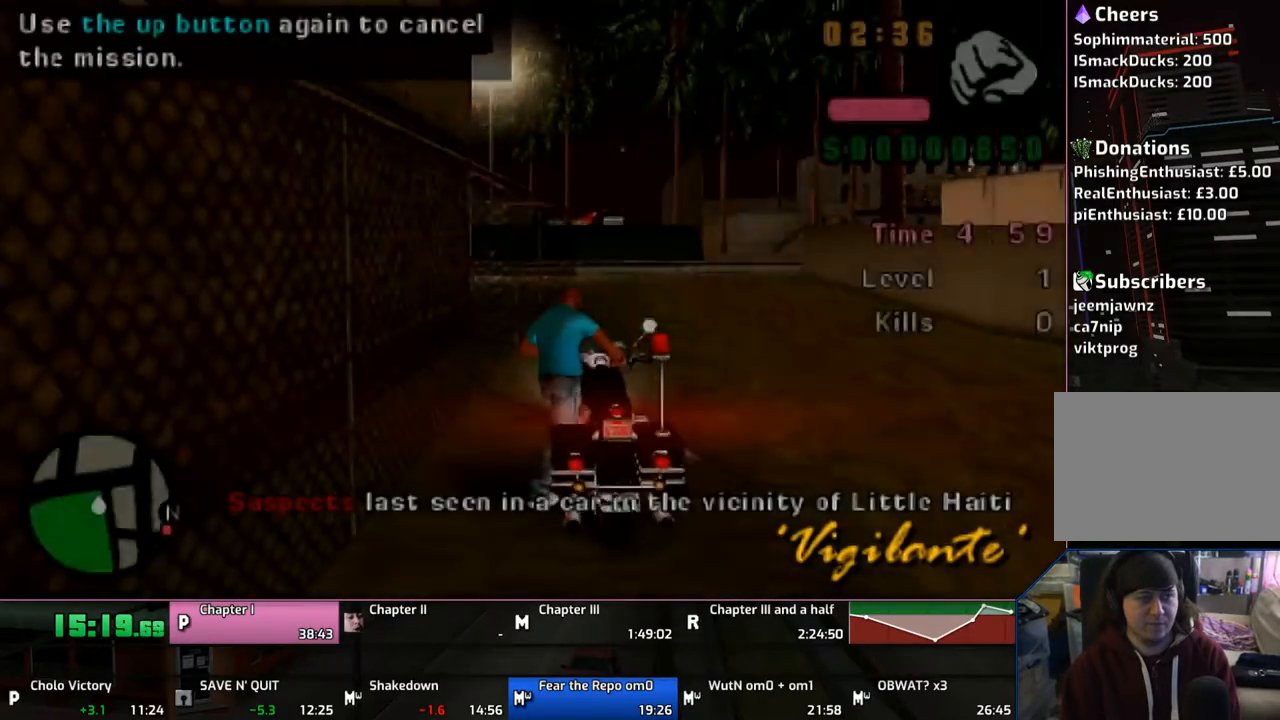
{"buttons": [], "left_stick": "up-left", "right_stick": "center", "events": [[33, "DPAD_UP", "down"], [133, "DPAD_UP", "up"]]}
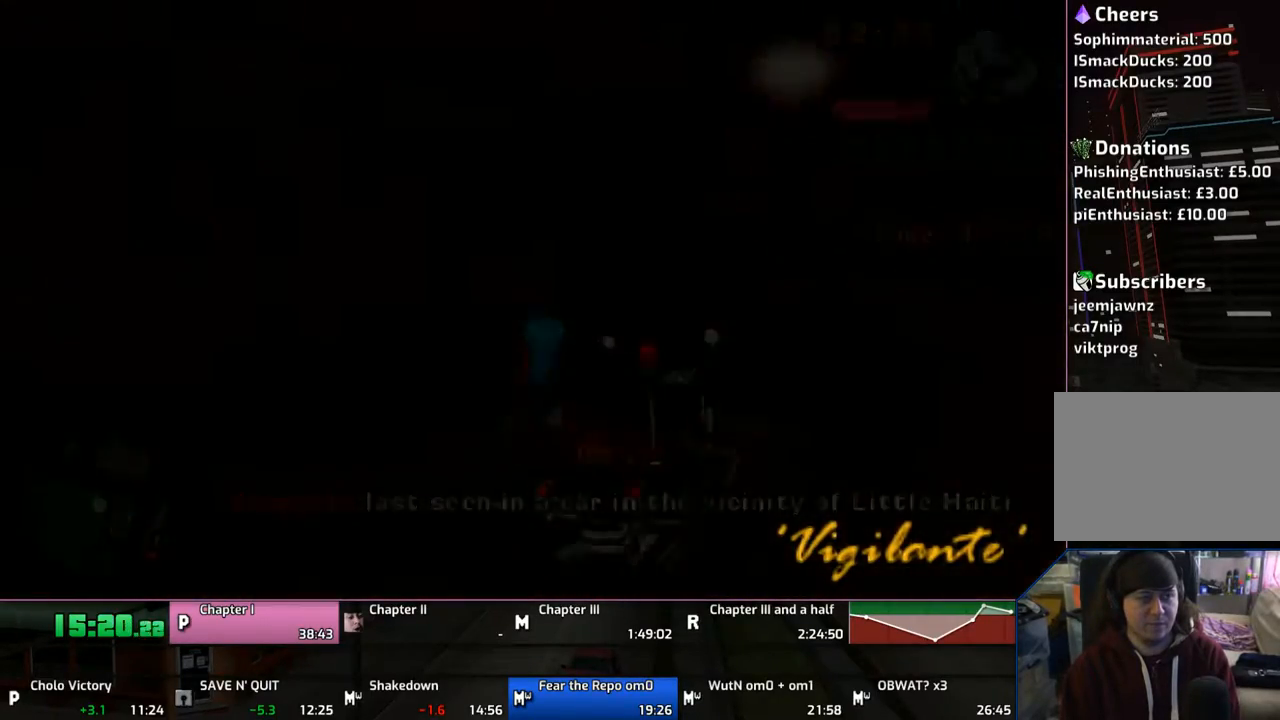
{"buttons": [], "left_stick": "center", "right_stick": "center", "events": [[333, "left_stick", "center"]]}
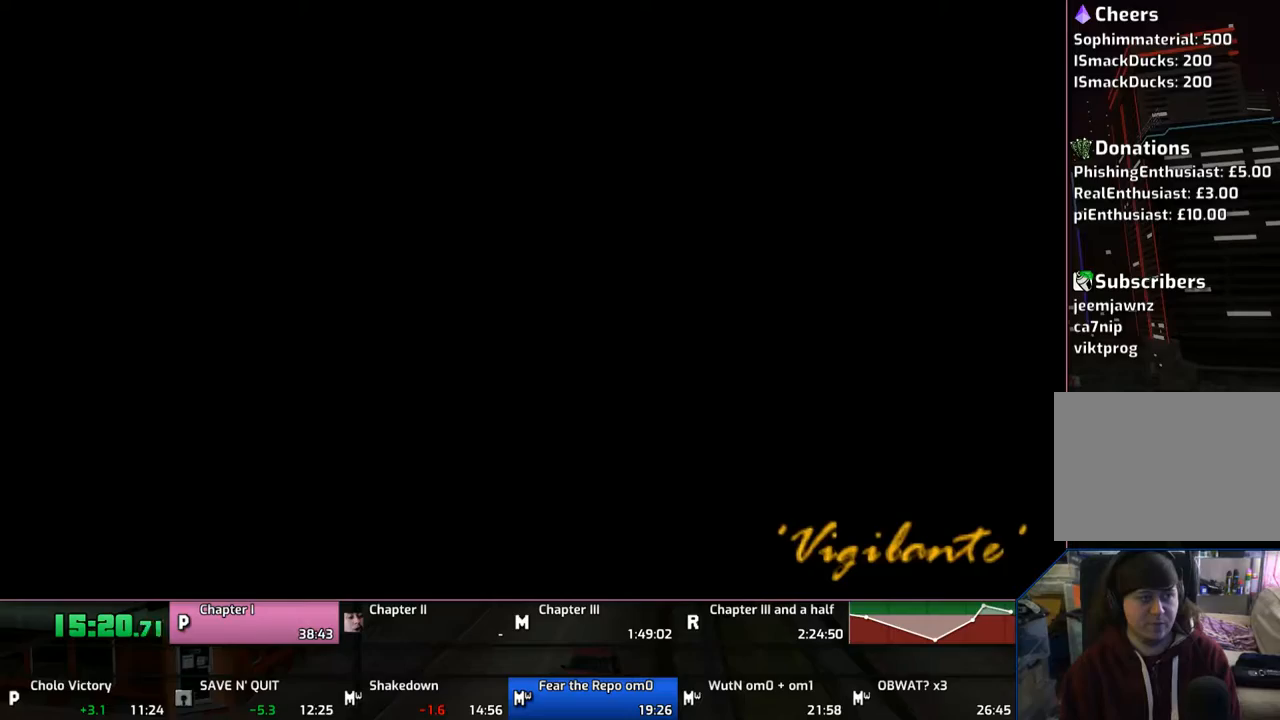
{"buttons": [], "left_stick": "up", "right_stick": "center", "events": [[133, "left_stick", "up"]]}
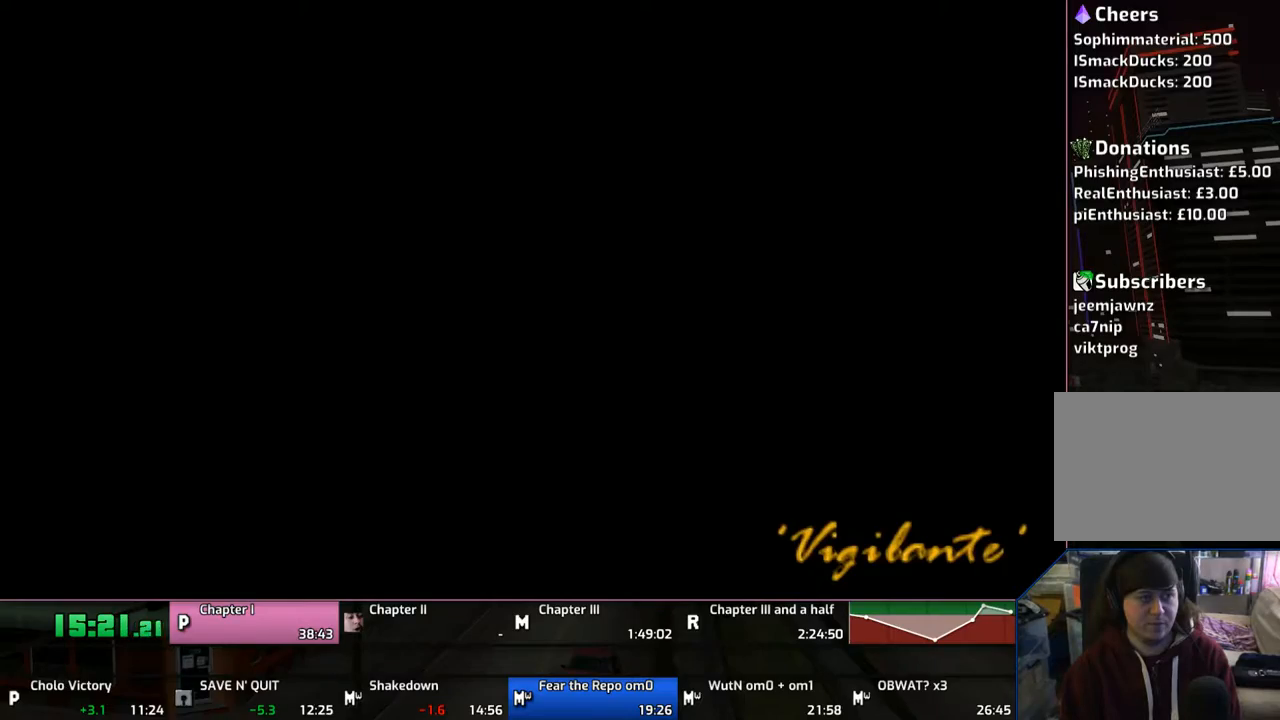
{"buttons": [], "left_stick": "center", "right_stick": "center", "events": [[133, "left_stick", "left"], [183, "TRIANGLE", "down"], [233, "left_stick", "down"], [283, "TRIANGLE", "up"], [283, "left_stick", "down-right"], [367, "TRIANGLE", "down"], [383, "left_stick", "center"], [433, "TRIANGLE", "up"]]}
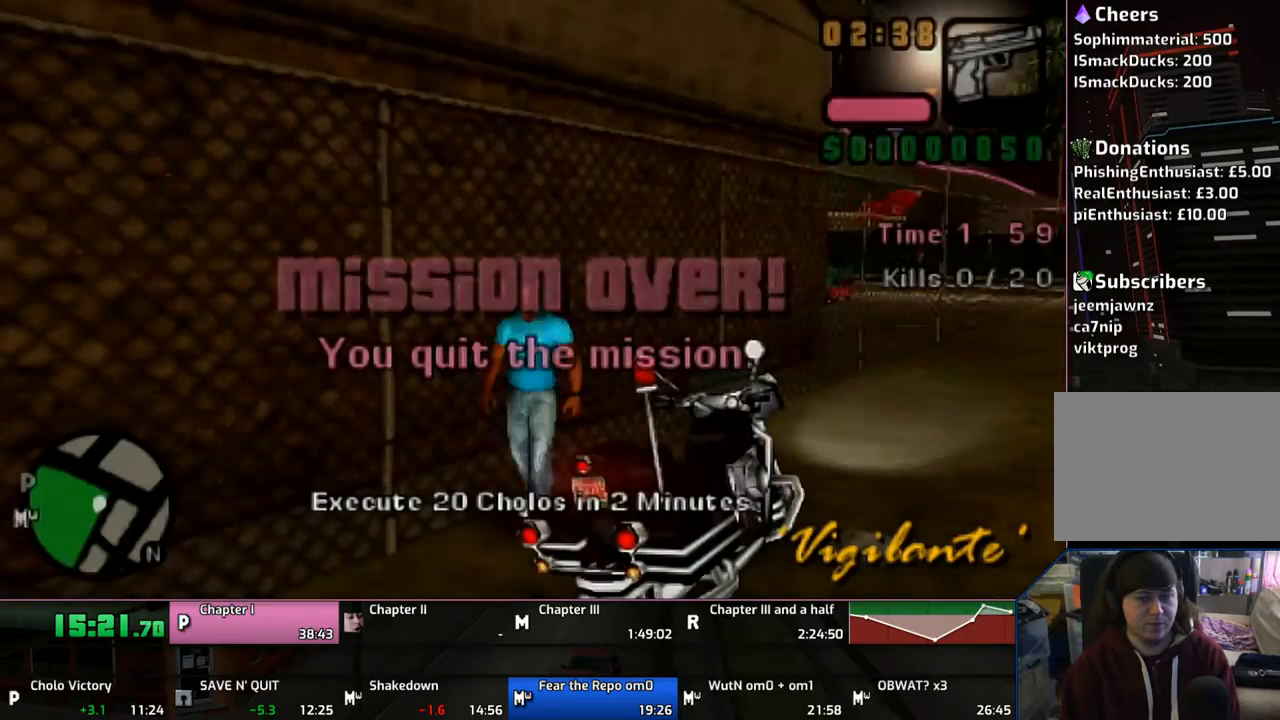
{"buttons": ["TRIANGLE"], "left_stick": "center", "right_stick": "center", "events": [[33, "TRIANGLE", "down"], [133, "TRIANGLE", "up"], [167, "TRIANGLE", "down"], [267, "TRIANGLE", "up"], [367, "TRIANGLE", "down"], [433, "TRIANGLE", "up"], [467, "TRIANGLE", "down"]]}
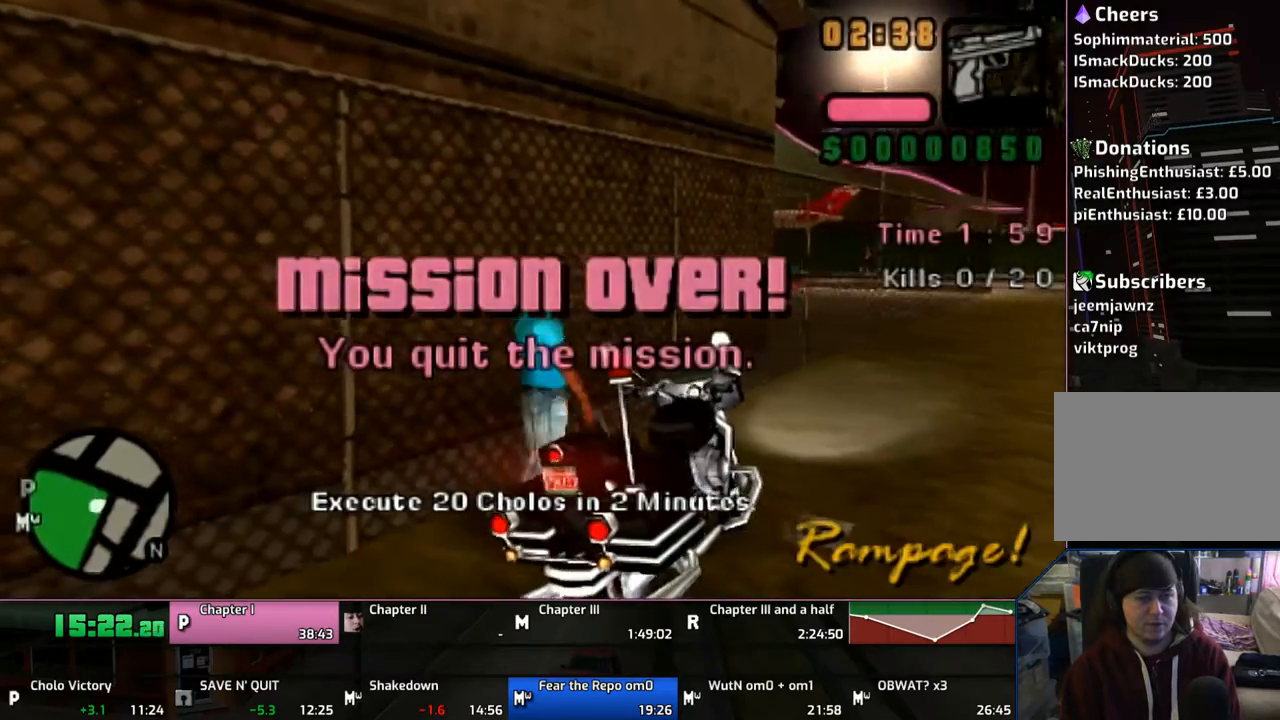
{"buttons": ["CROSS"], "left_stick": "right", "right_stick": "center", "events": [[33, "TRIANGLE", "up"], [67, "left_stick", "right"], [233, "CROSS", "down"]]}
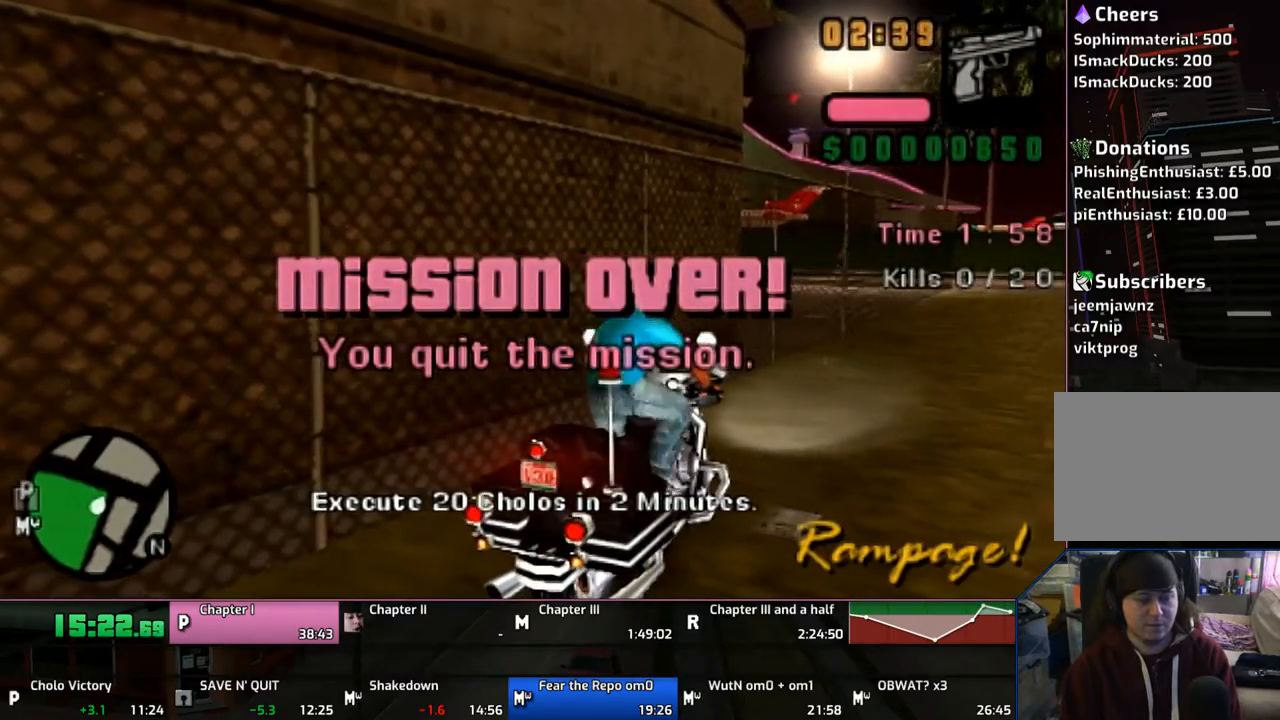
{"buttons": ["CROSS"], "left_stick": "right", "right_stick": "center", "events": []}
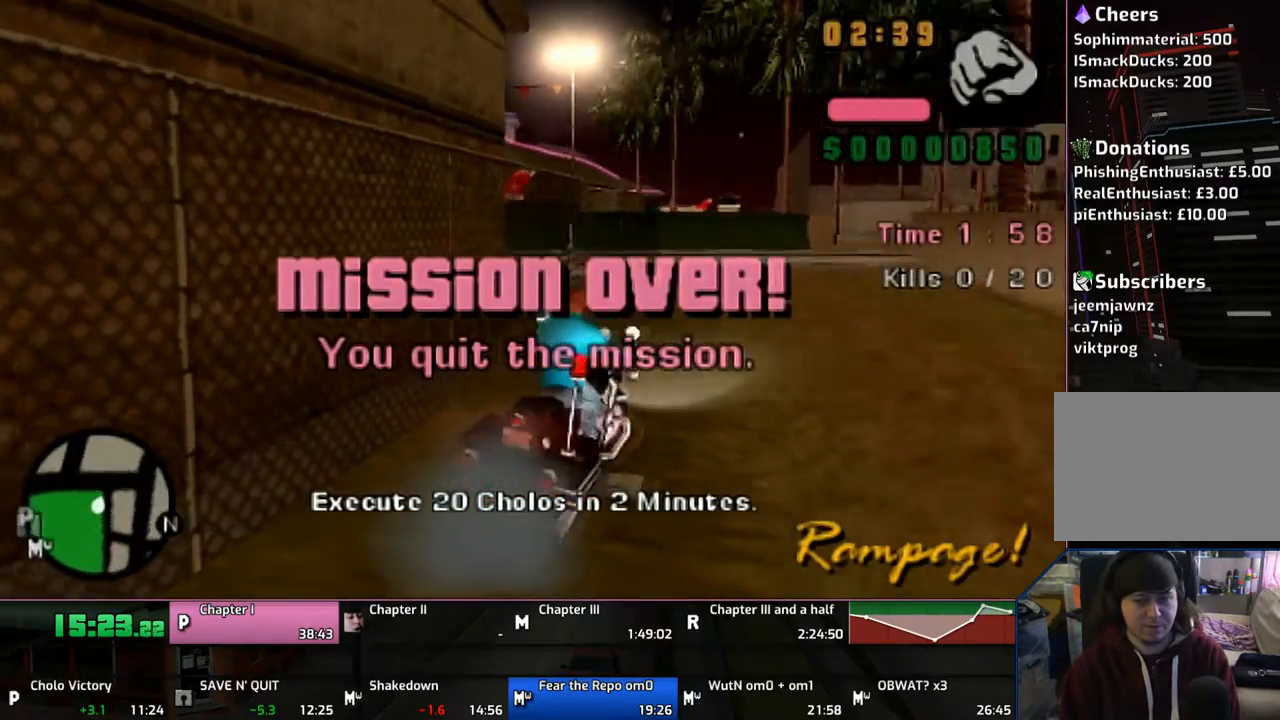
{"buttons": ["CROSS"], "left_stick": "right", "right_stick": "center", "events": []}
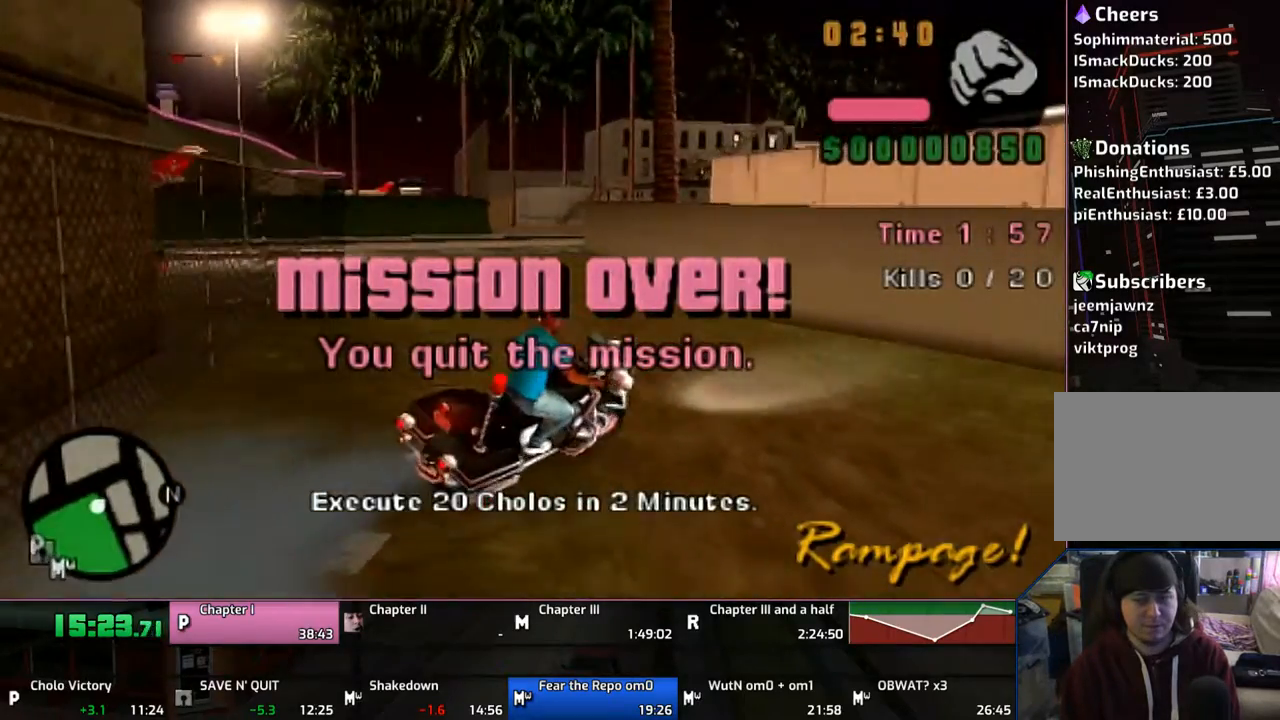
{"buttons": ["CROSS"], "left_stick": "right", "right_stick": "center", "events": [[33, "CROSS", "up"], [50, "CROSS", "down"], [133, "CROSS", "up"], [167, "CROSS", "down"]]}
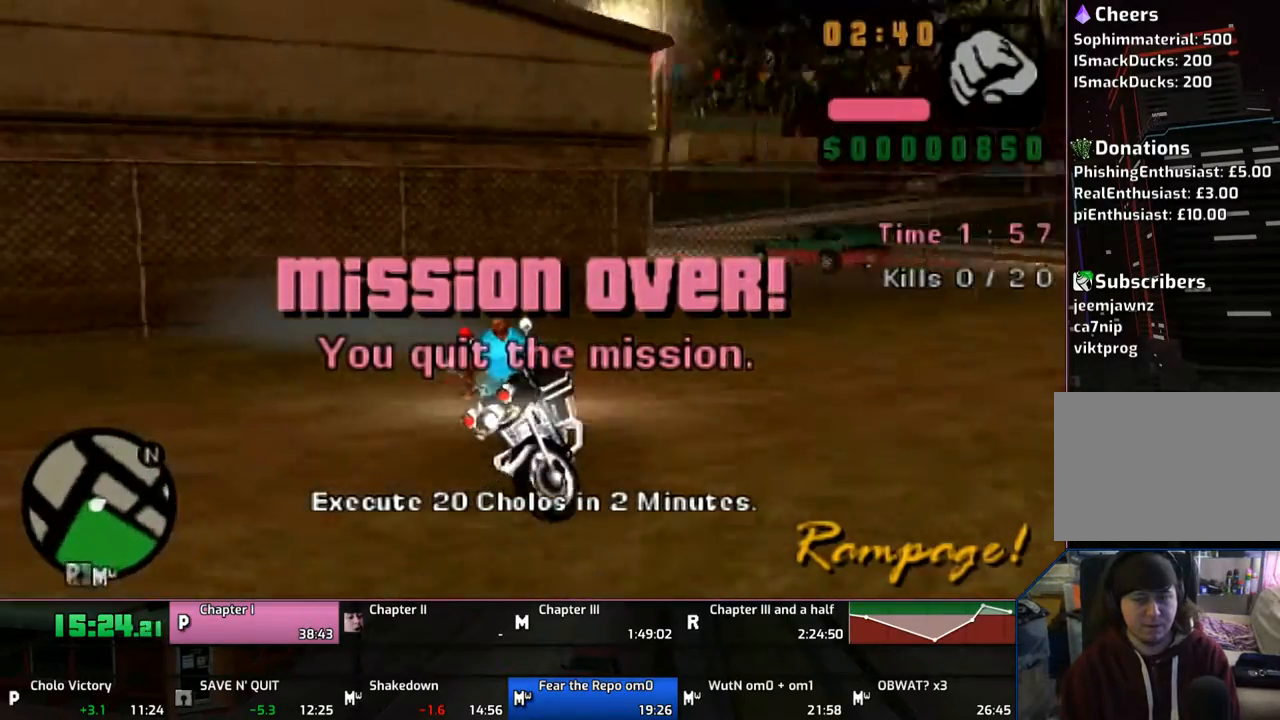
{"buttons": ["CROSS"], "left_stick": "up-right", "right_stick": "center", "events": [[167, "left_stick", "up-right"]]}
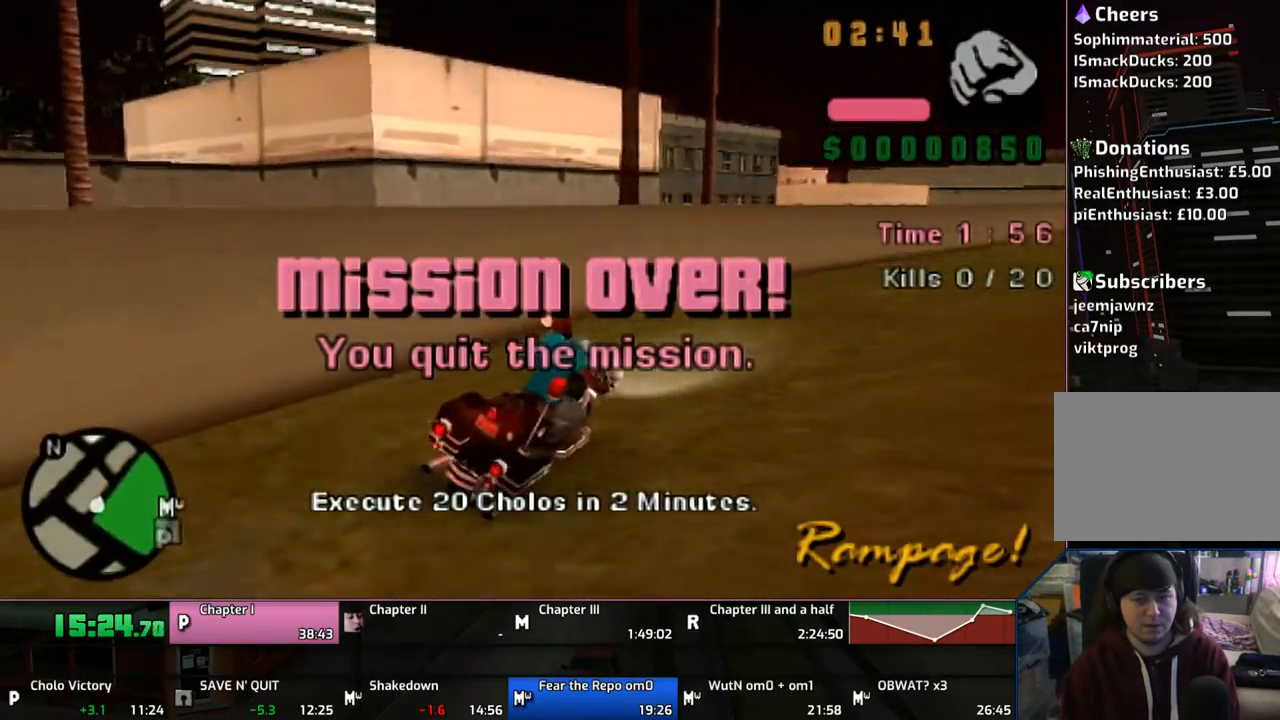
{"buttons": ["CROSS"], "left_stick": "right", "right_stick": "center", "events": [[233, "left_stick", "up"], [450, "left_stick", "right"]]}
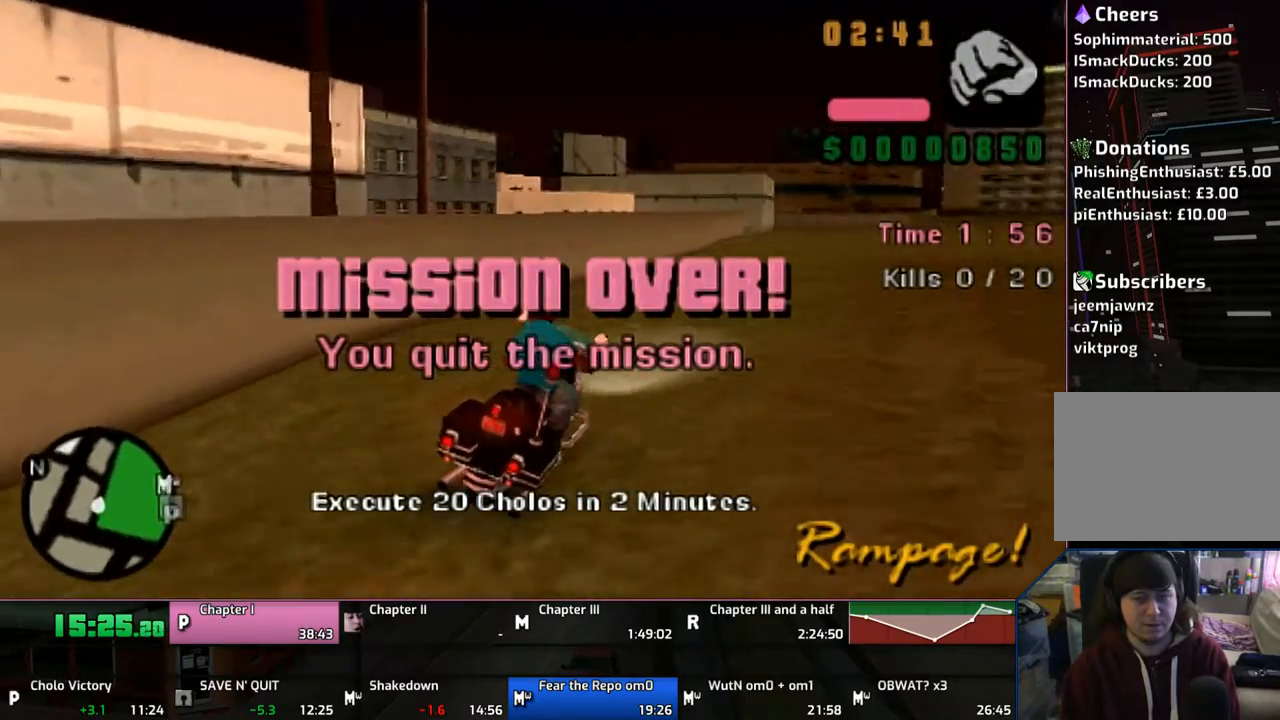
{"buttons": ["CROSS"], "left_stick": "up", "right_stick": "center", "events": [[67, "left_stick", "up-right"], [233, "left_stick", "up"]]}
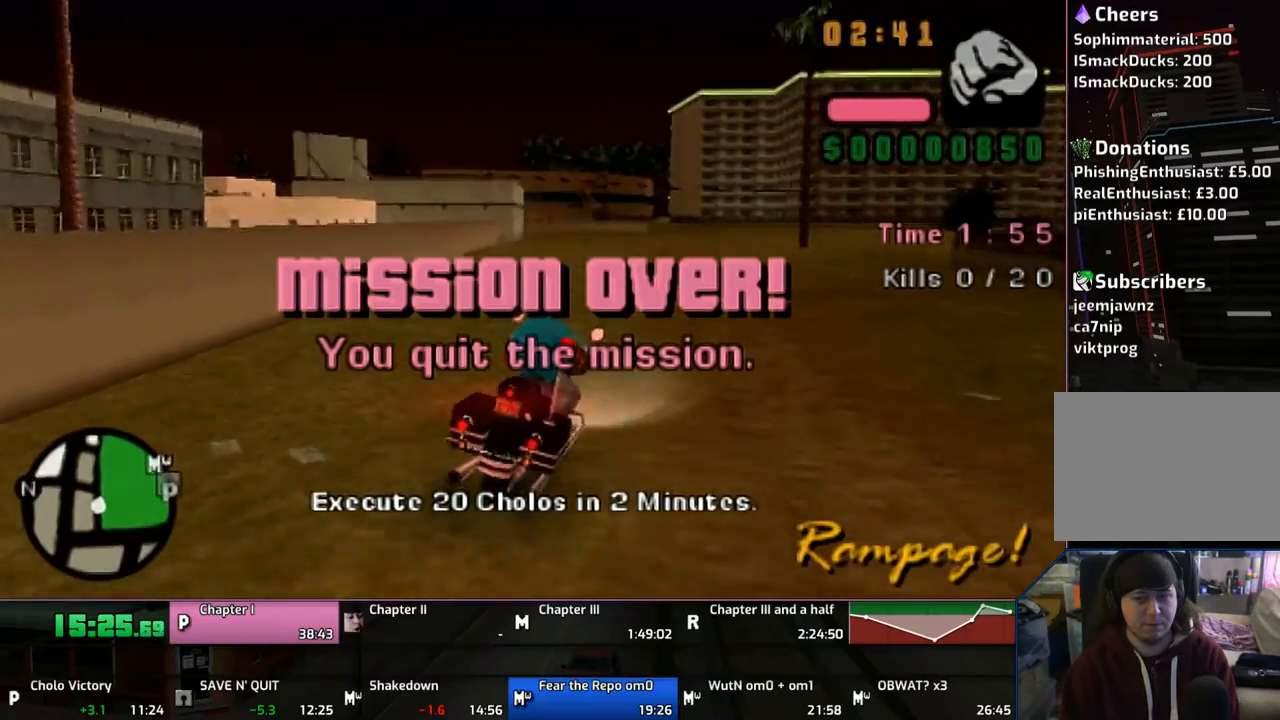
{"buttons": ["CROSS"], "left_stick": "right", "right_stick": "center", "events": [[433, "left_stick", "right"]]}
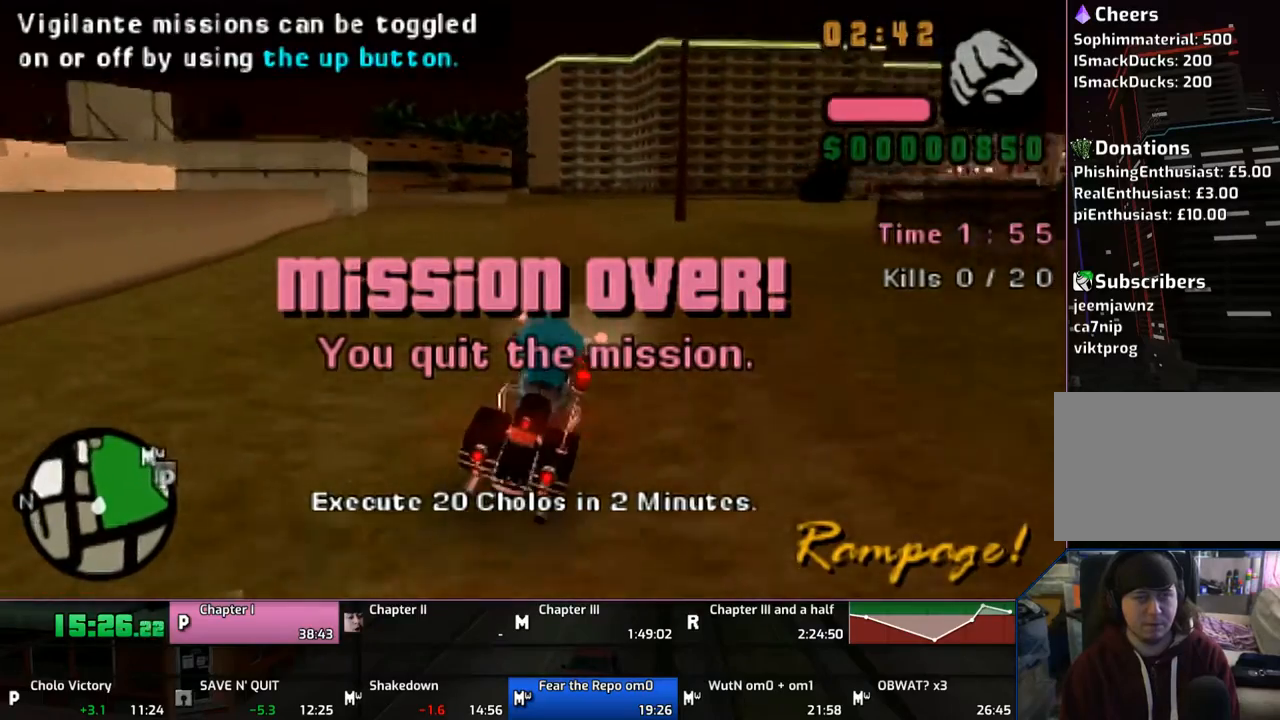
{"buttons": ["CROSS"], "left_stick": "center", "right_stick": "center", "events": [[17, "left_stick", "up-right"], [333, "left_stick", "center"]]}
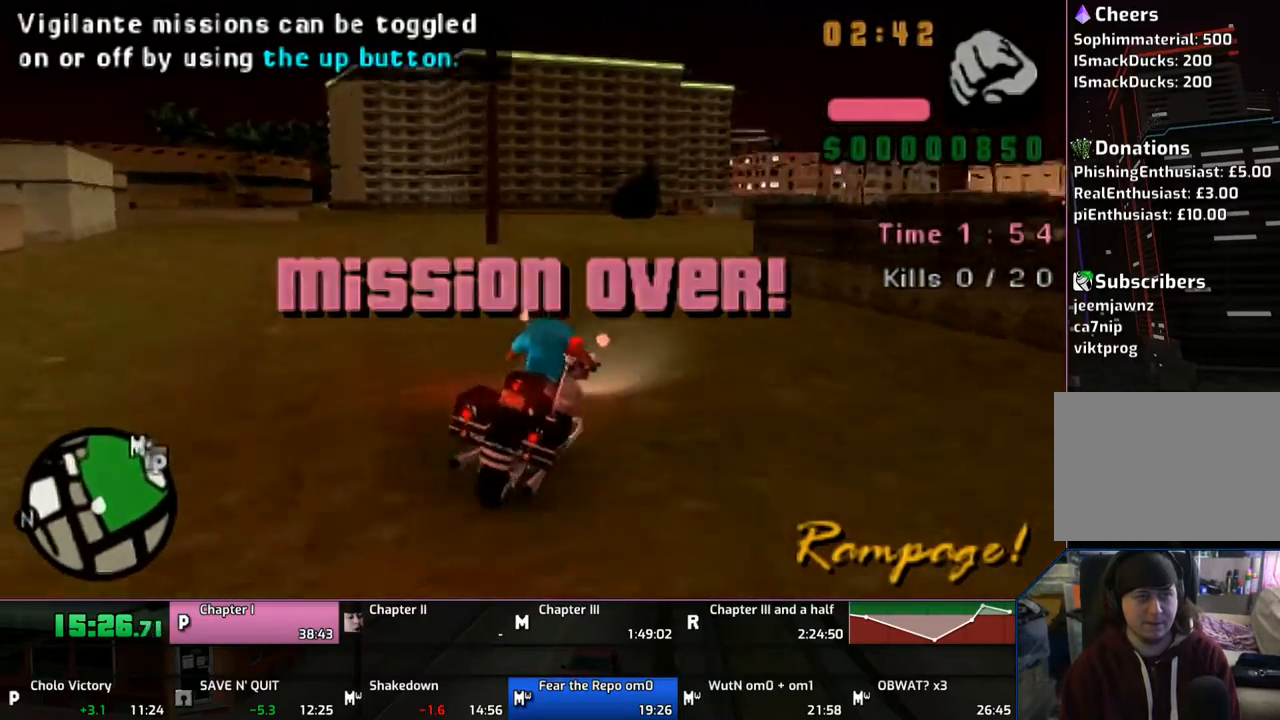
{"buttons": ["CROSS"], "left_stick": "up-right", "right_stick": "center", "events": [[67, "left_stick", "up-right"]]}
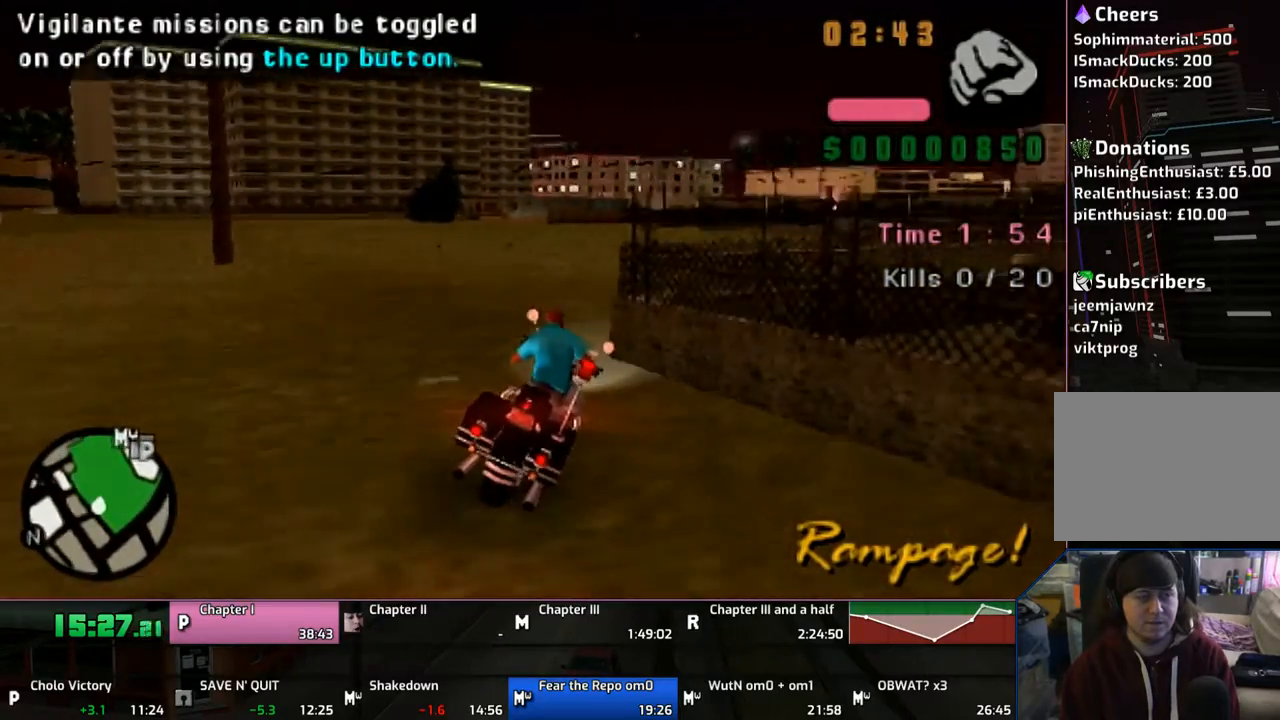
{"buttons": ["CROSS"], "left_stick": "right", "right_stick": "center", "events": [[50, "left_stick", "up"], [433, "left_stick", "right"]]}